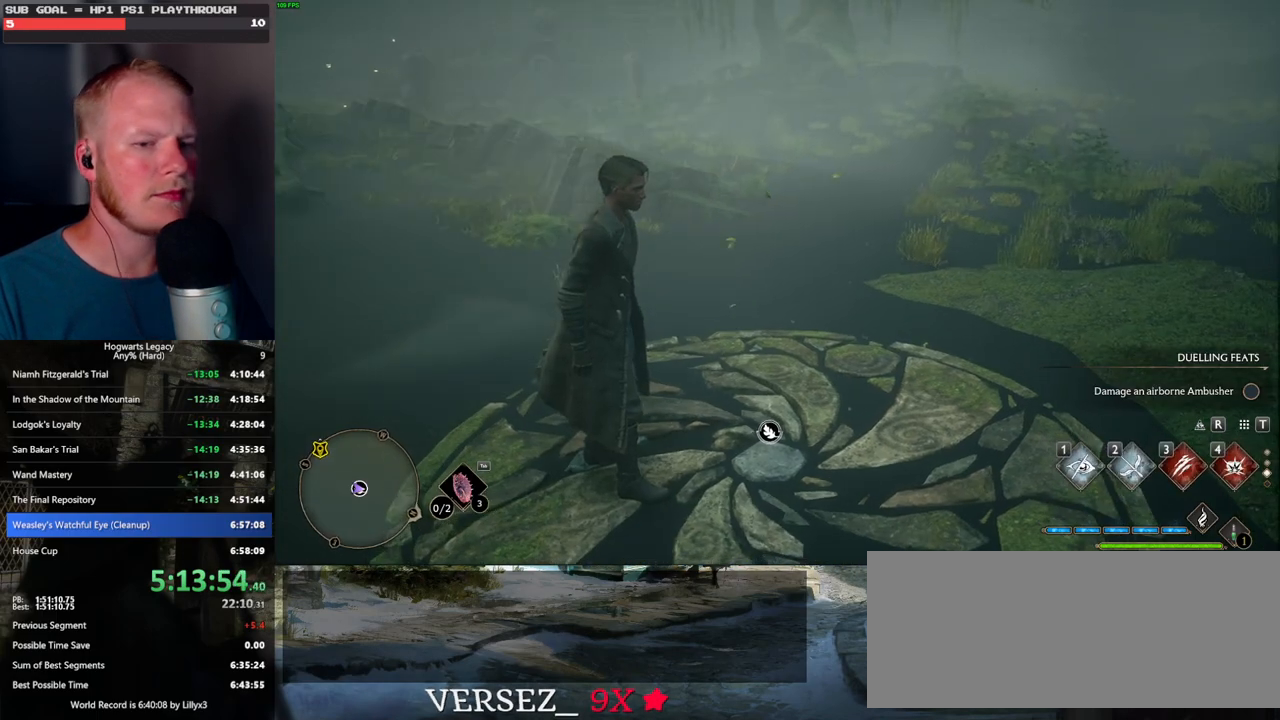
Gameplay with keyboard and mouse; each line is a JSON object with the keys and mouse buttons held at the frame after it. "events" lists presses ("down") and releases ("up") of ".", "/", "0", "1", "2", "3", "4", "5", "6", "7", "8", "9", "a", "alt_l", "alt_r", "b", "backslash", "backspace", "c", "caps_lock", "comma", "ctrl_l", "ctrl_r", "d", "e", "equals", "escape", "f", "f1", "f10", "f11", "f12", "f2", "f3", "f4", "f5", "f6", "f7", "f8", "f9", "g", "h", "i", "j", "k", "l", "lbracket", "m", "minus", "n", "o", "p", "q", "quote", "r", "rbracket", "return", "s", "semicolon", "shift_l", "shift_r", "space", "super", "t", "tab", "tilde", "u", "v", "w", "x", "y", "z", "mouse_left", "mouse_wheel", "mouse_right", "mouse_mb4" and "mouse_mb5" between this image and that frame as [ms after this image, input, new state], when the widget could be followed in between. "mouse_left", "mouse_wheel", "mouse_right", "mouse_mb4", "mouse_mb5" = the "left", "wheel", "right", "mb4", "mb5" buttons of the "mouse" list. No other keys are recorded. "wheel" means that the mouse wheel is clicked or scrolled. Mouse movement is not recorded.
{"keys": [], "mouse": [], "events": [[350, "t", "down"], [484, "t", "up"]]}
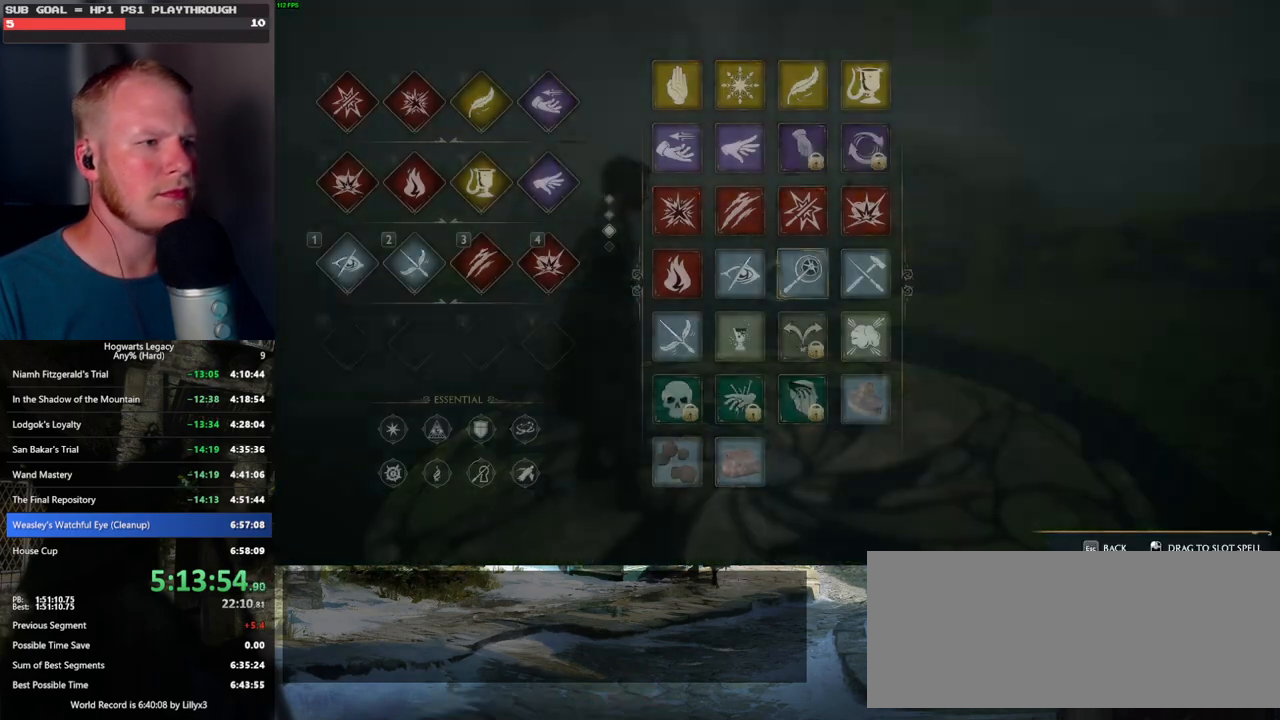
{"keys": [], "mouse": [], "events": []}
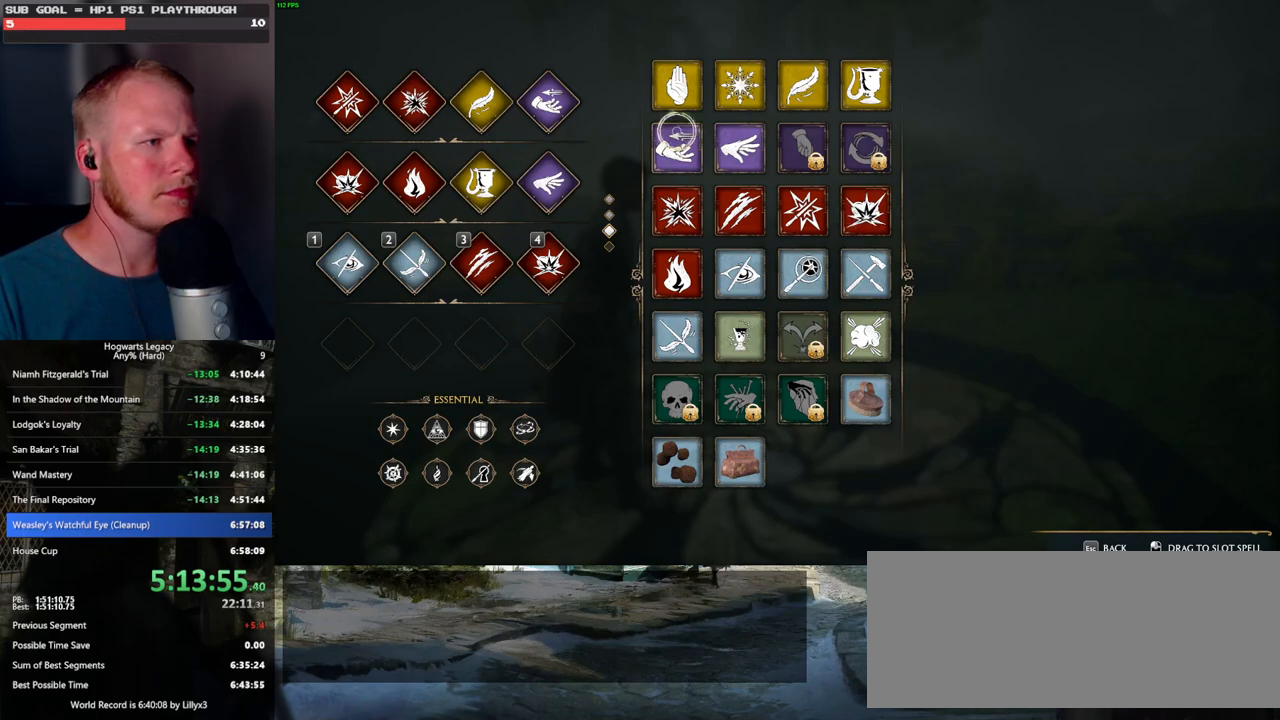
{"keys": [], "mouse": ["left"], "events": [[67, "mouse_left", "down"]]}
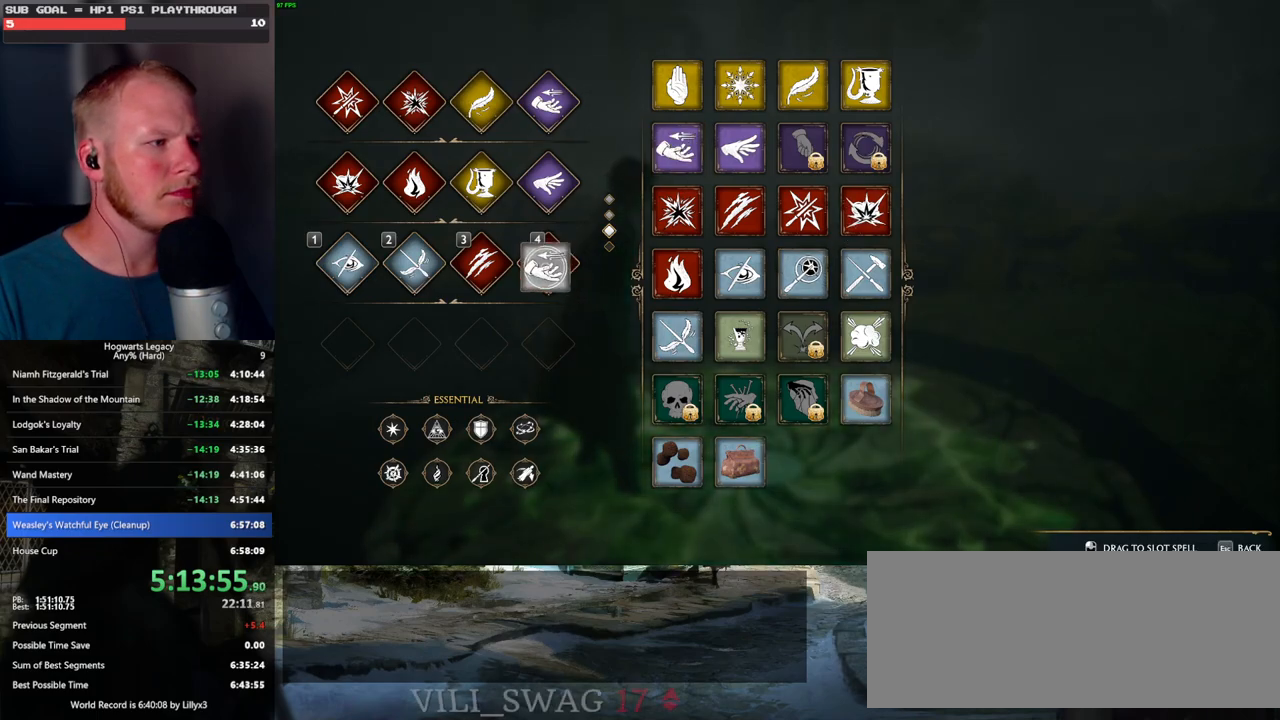
{"keys": ["w"], "mouse": [], "events": [[50, "mouse_left", "up"], [100, "t", "down"], [200, "t", "up"], [350, "w", "down"]]}
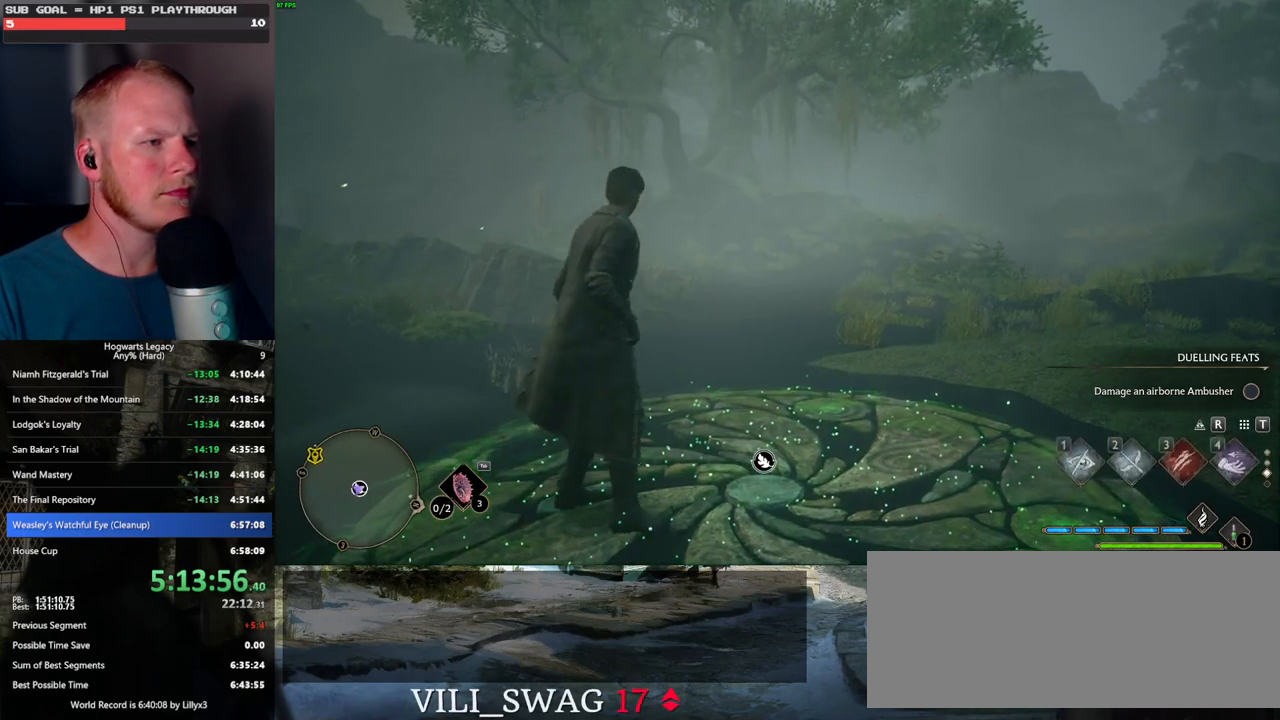
{"keys": ["d", "w"], "mouse": [], "events": [[200, "w", "up"], [334, "w", "down"], [350, "d", "down"]]}
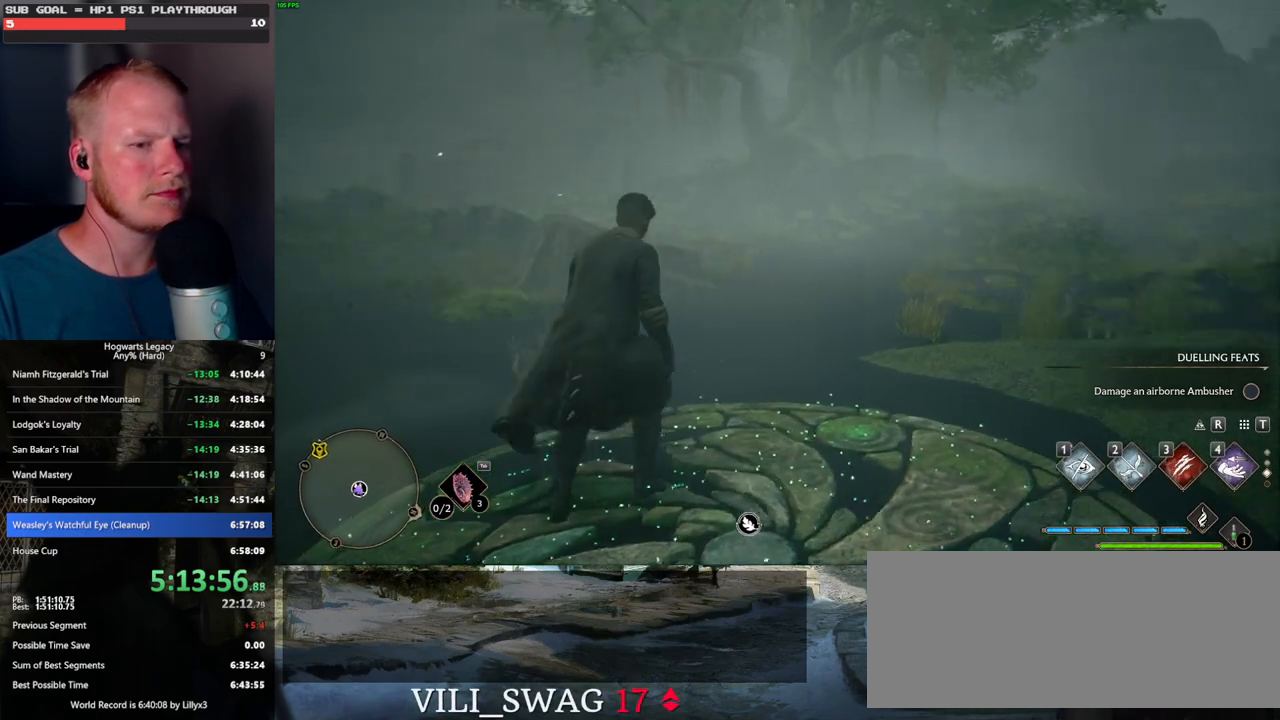
{"keys": ["d", "w"], "mouse": [], "events": [[117, "shift_l", "down"], [234, "shift_l", "up"]]}
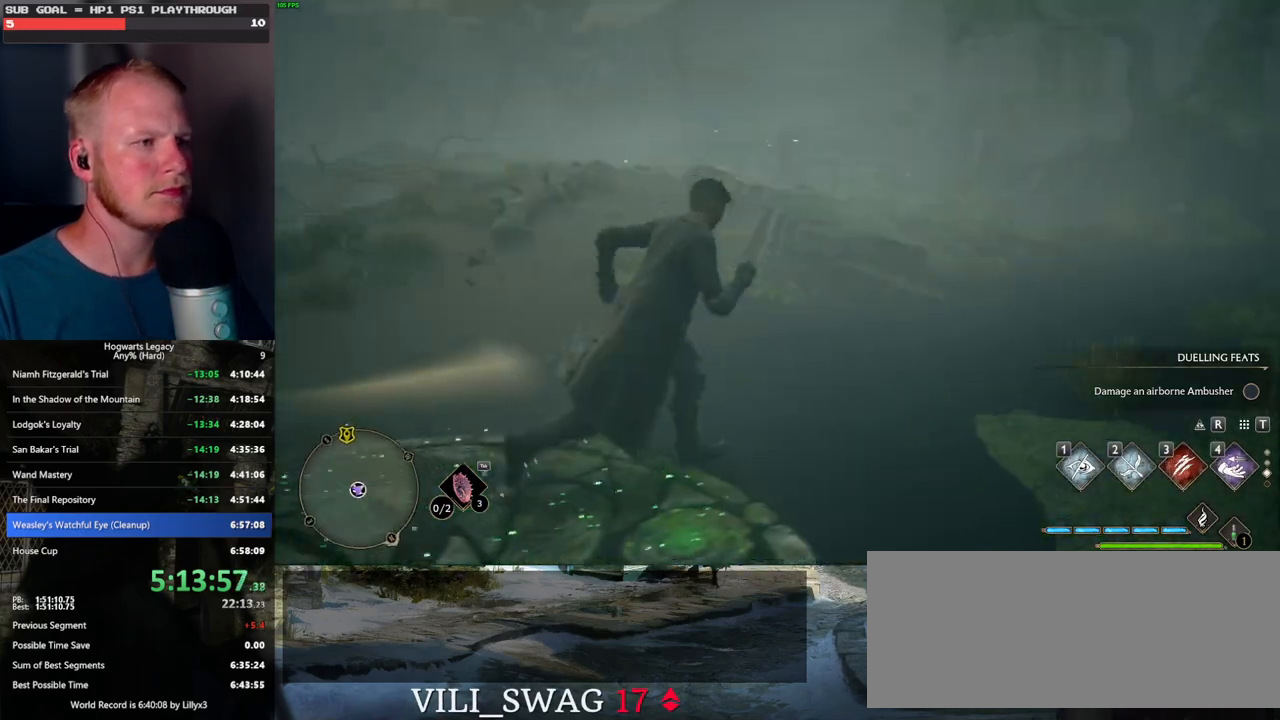
{"keys": ["d", "w"], "mouse": [], "events": []}
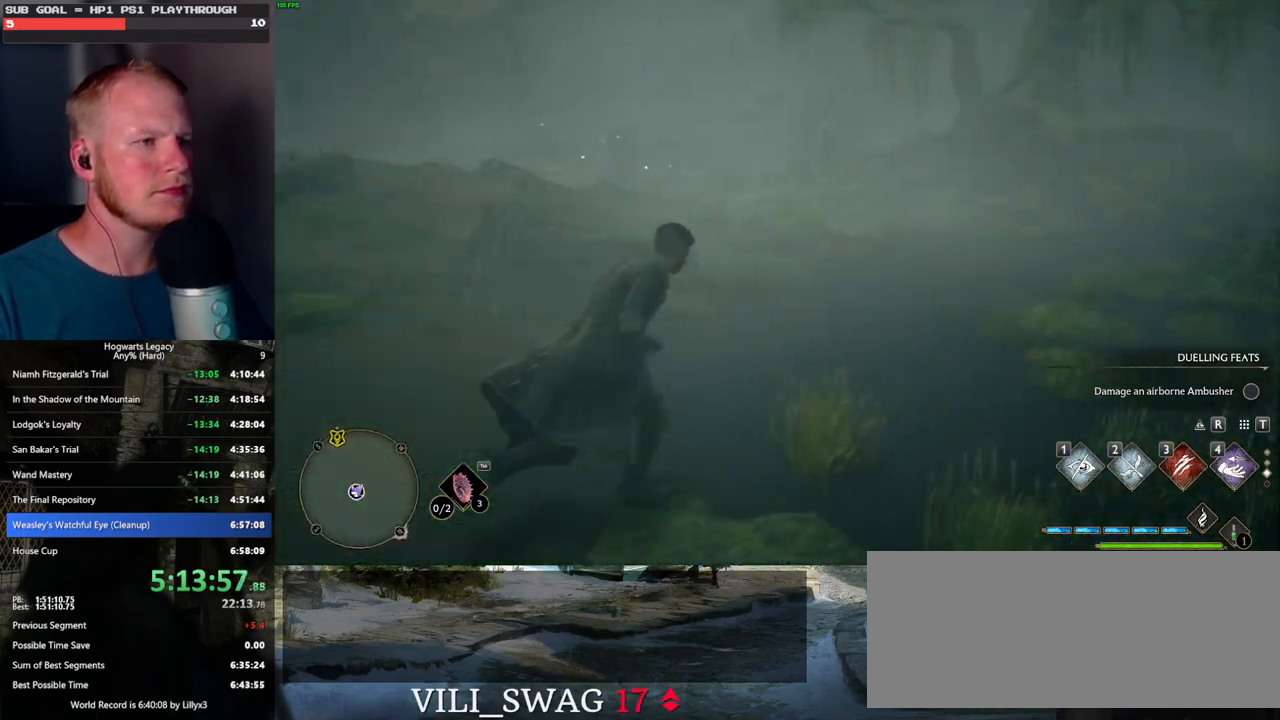
{"keys": ["space", "w"], "mouse": [], "events": [[50, "d", "up"], [150, "space", "down"]]}
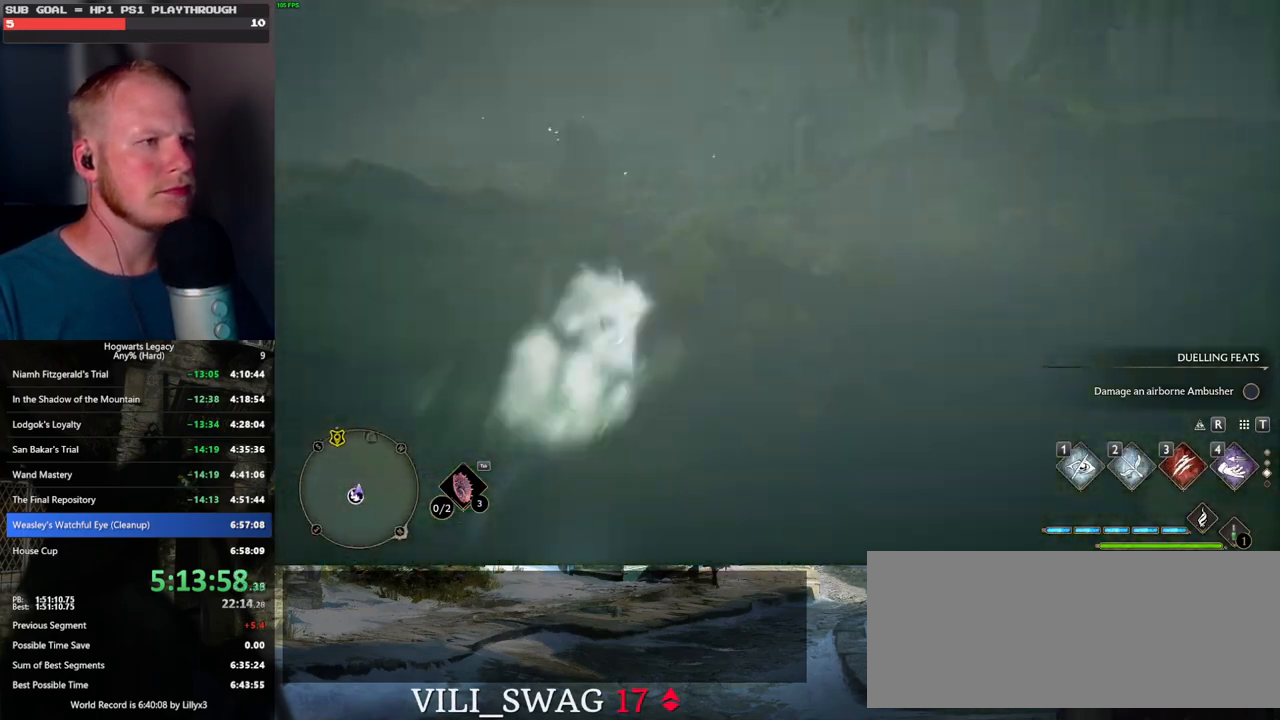
{"keys": ["w"], "mouse": [], "events": [[117, "space", "up"]]}
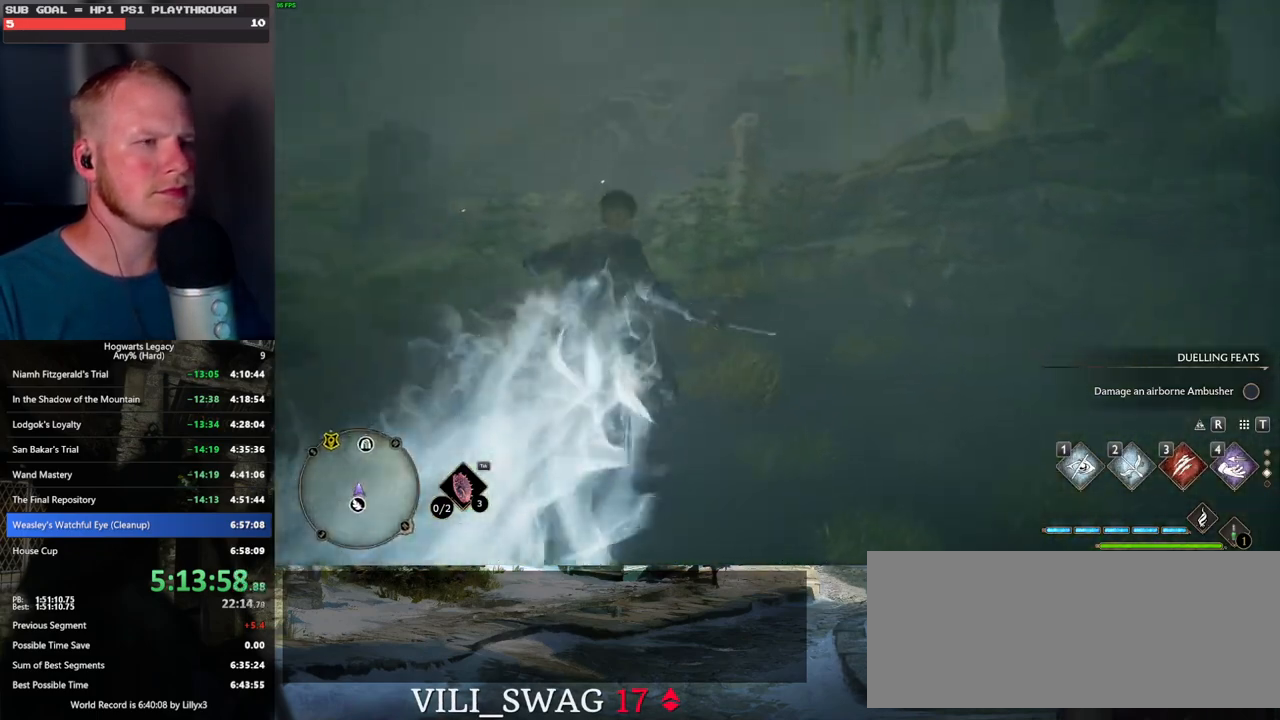
{"keys": ["space", "w"], "mouse": [], "events": [[134, "space", "down"]]}
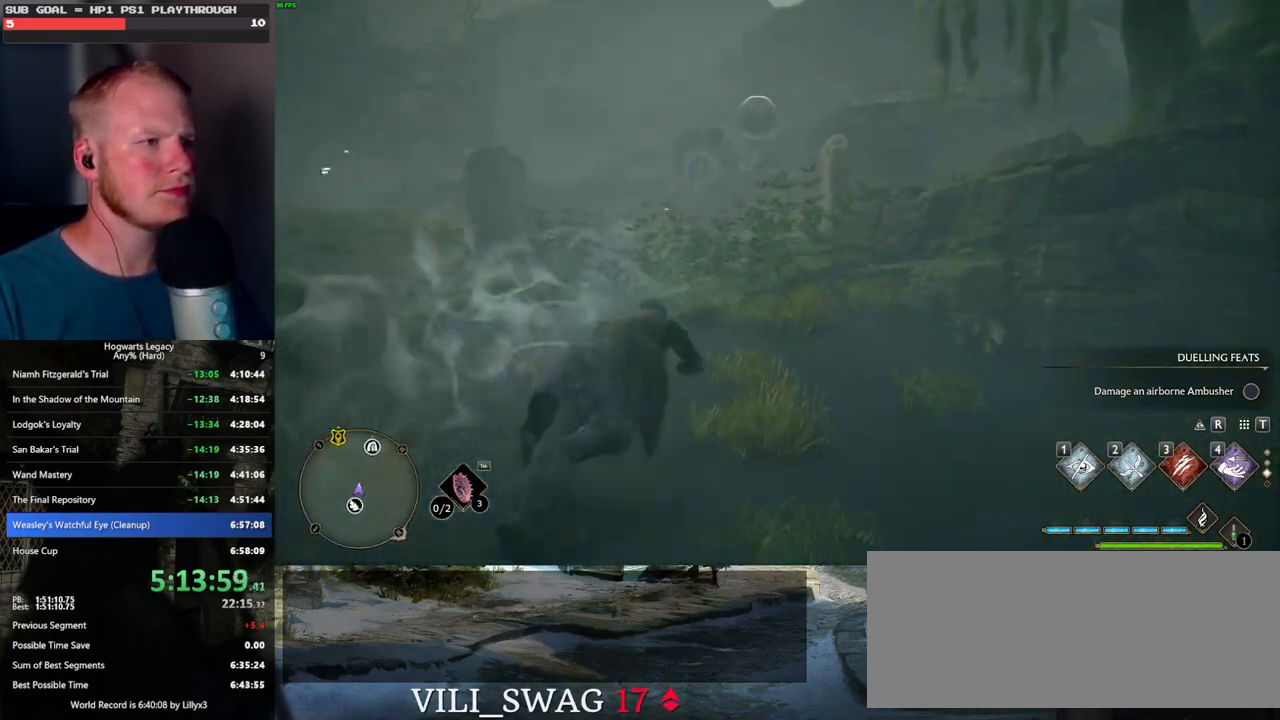
{"keys": ["w"], "mouse": [], "events": [[117, "space", "up"]]}
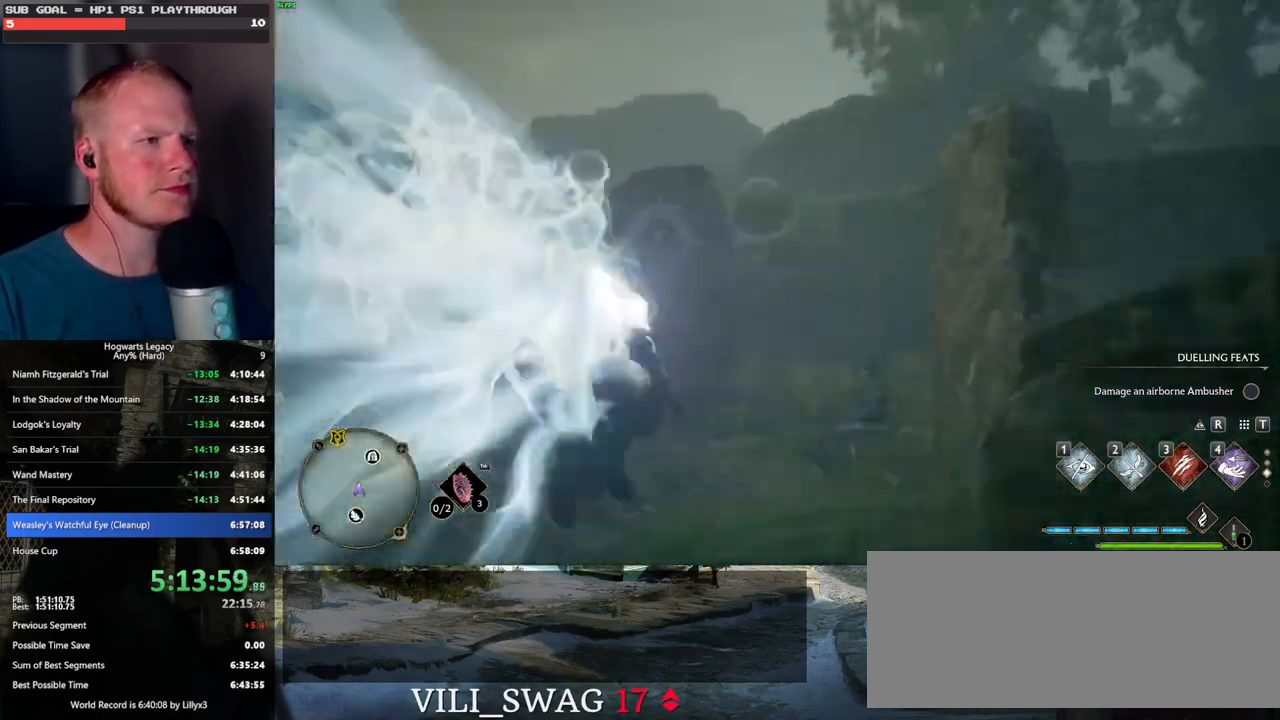
{"keys": ["w"], "mouse": [], "events": [[117, "2", "down"], [217, "2", "up"]]}
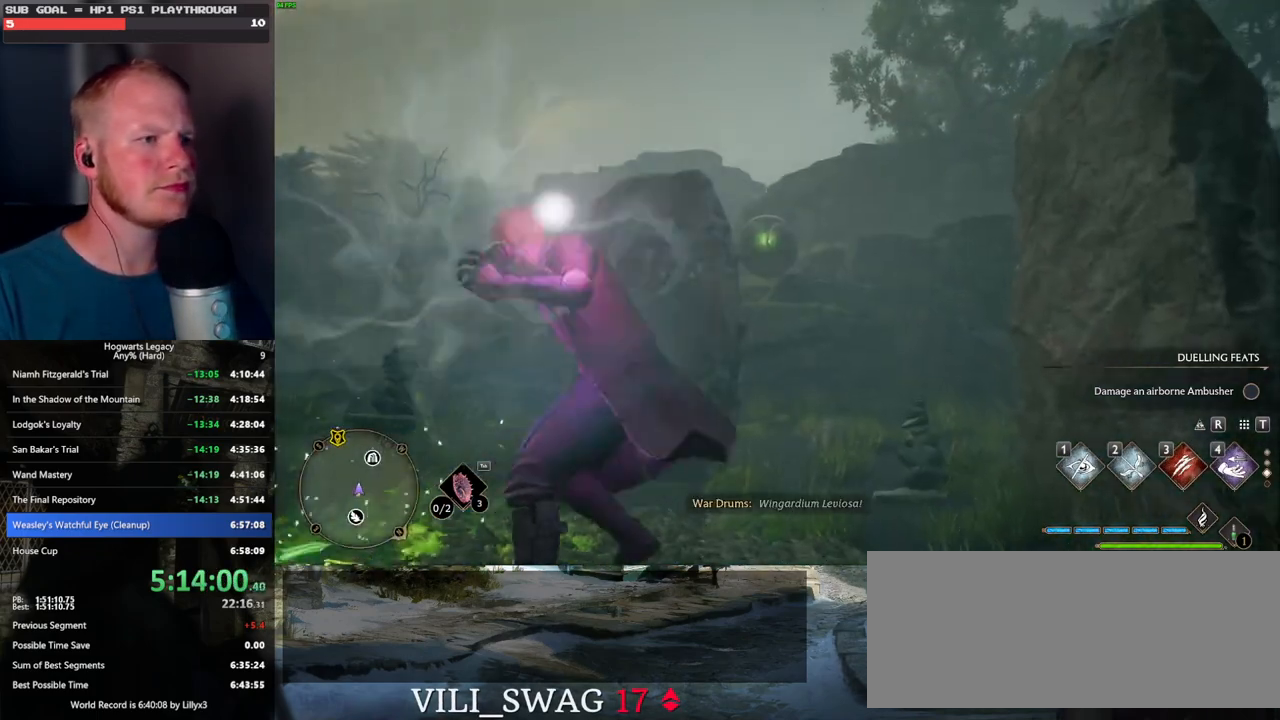
{"keys": [], "mouse": [], "events": [[350, "w", "up"]]}
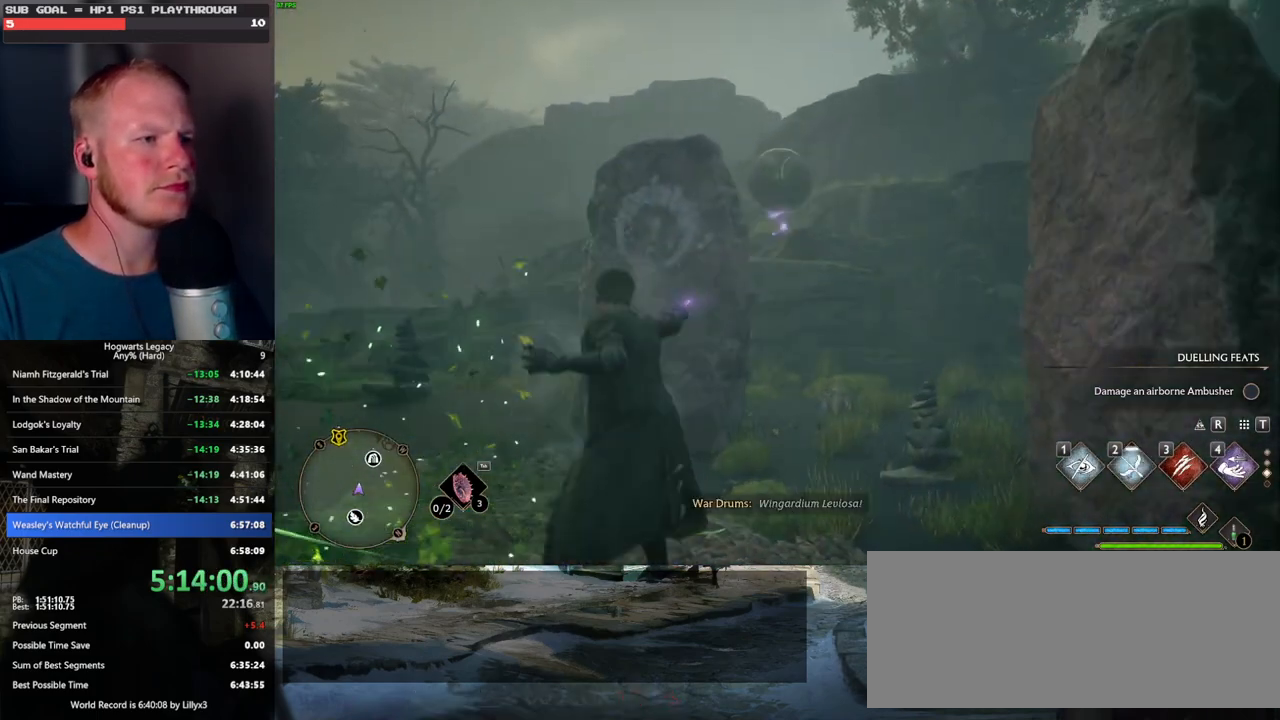
{"keys": ["s"], "mouse": [], "events": [[167, "s", "down"]]}
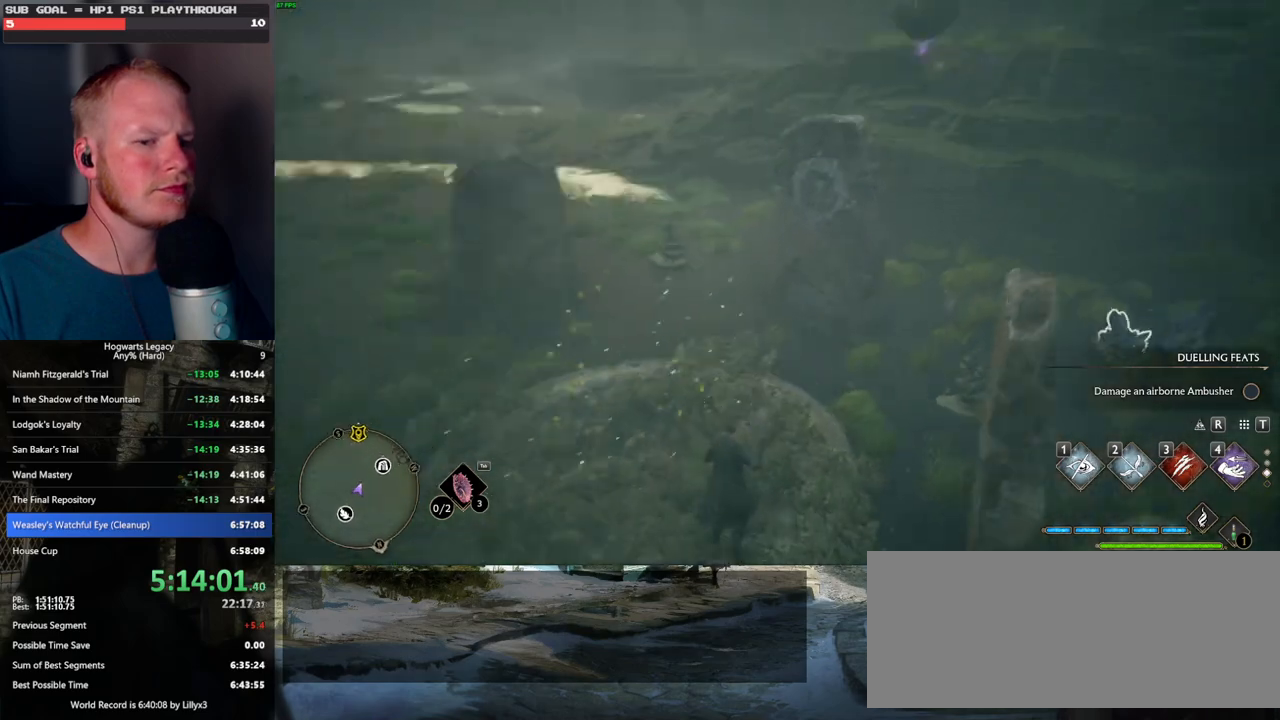
{"keys": ["s"], "mouse": [], "events": []}
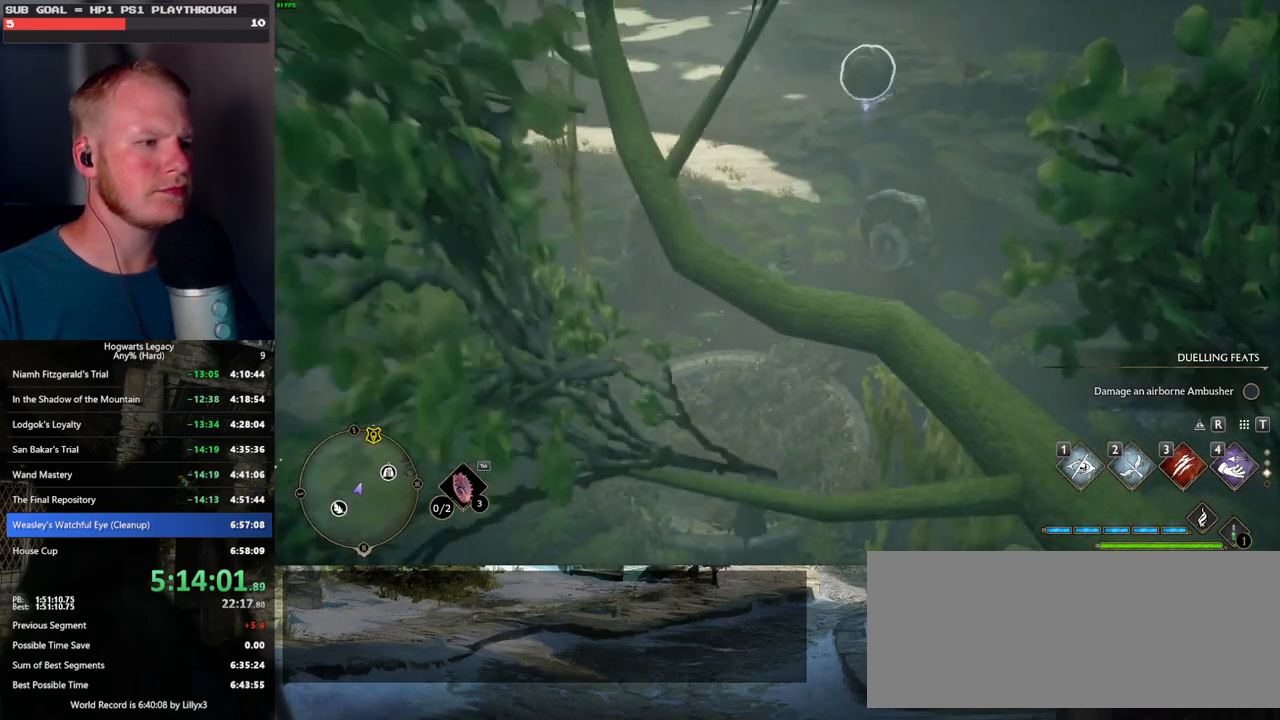
{"keys": ["s"], "mouse": [], "events": []}
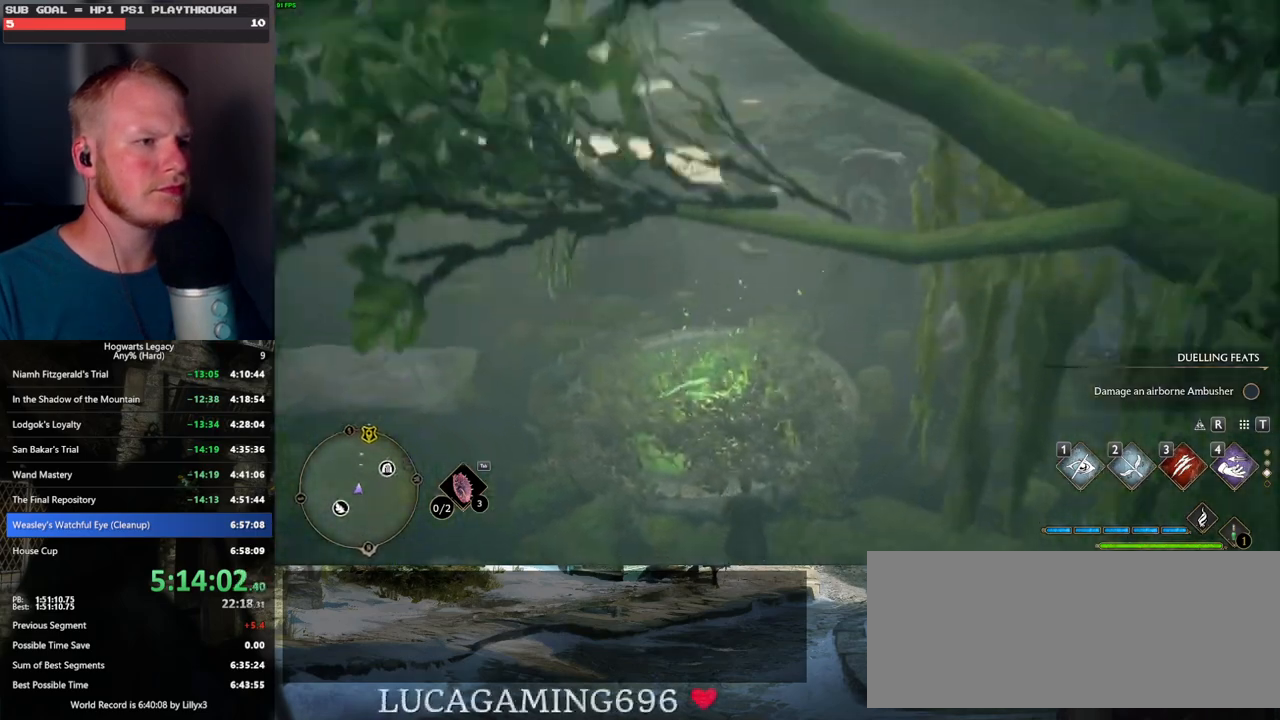
{"keys": ["s"], "mouse": [], "events": []}
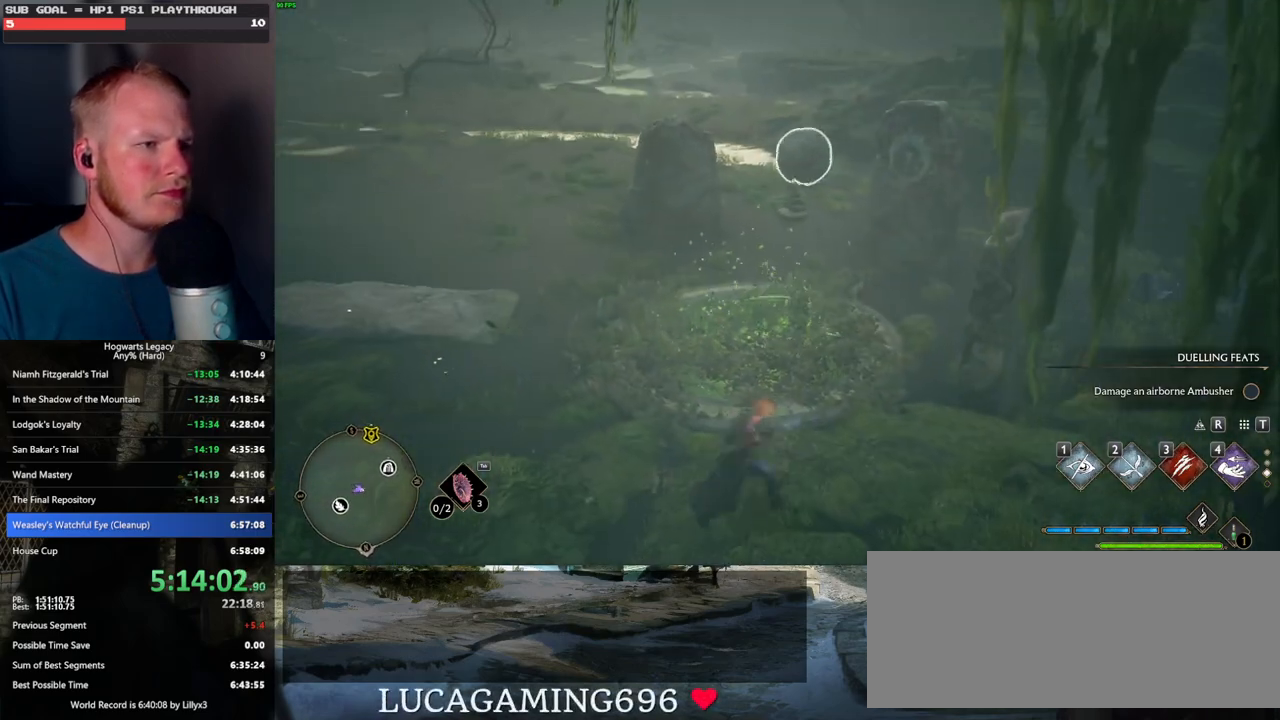
{"keys": ["s"], "mouse": [], "events": [[50, "s", "up"], [467, "s", "down"]]}
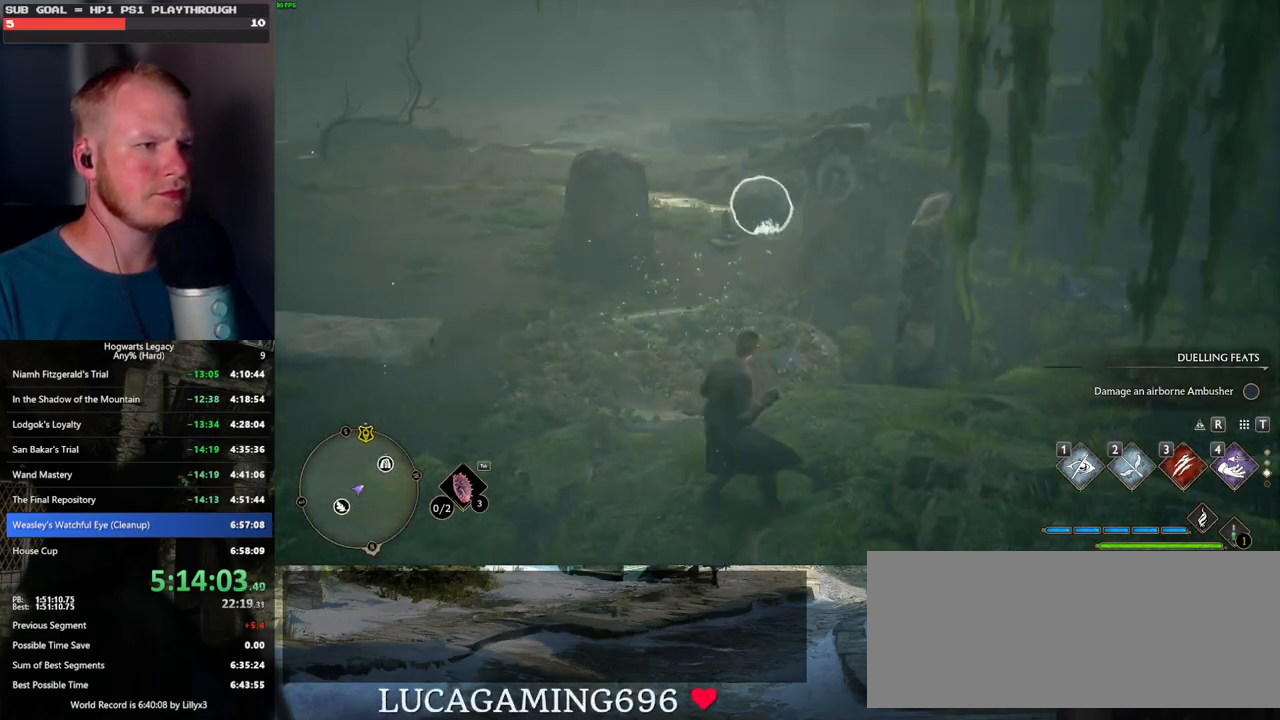
{"keys": ["a", "s"], "mouse": [], "events": [[267, "a", "down"], [367, "a", "up"], [450, "a", "down"]]}
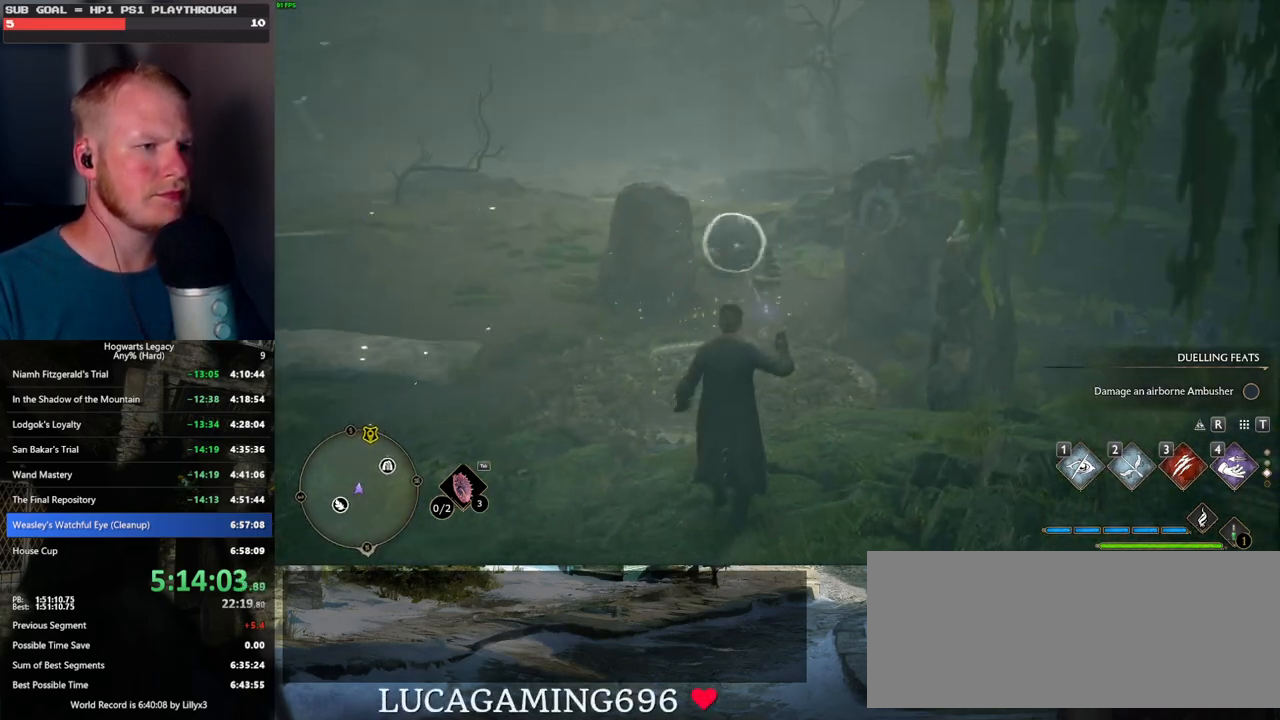
{"keys": ["s"], "mouse": [], "events": [[17, "a", "up"]]}
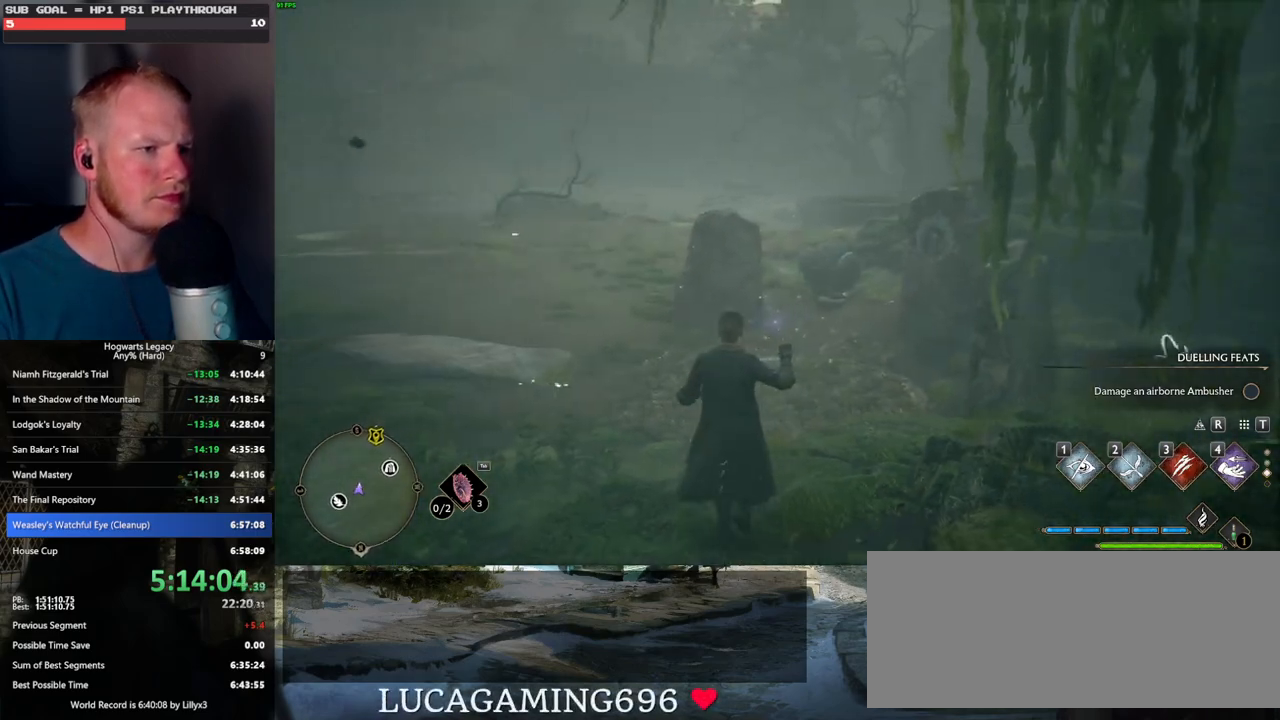
{"keys": ["s"], "mouse": [], "events": []}
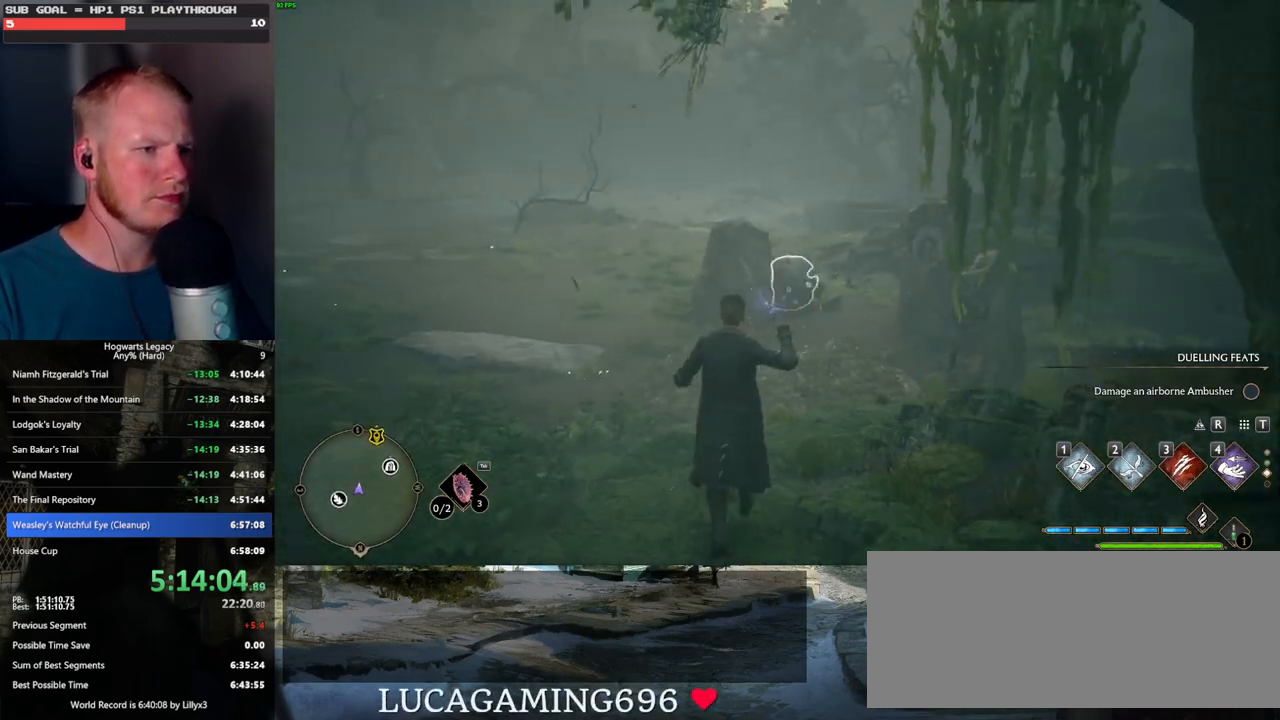
{"keys": [], "mouse": [], "events": [[300, "s", "up"]]}
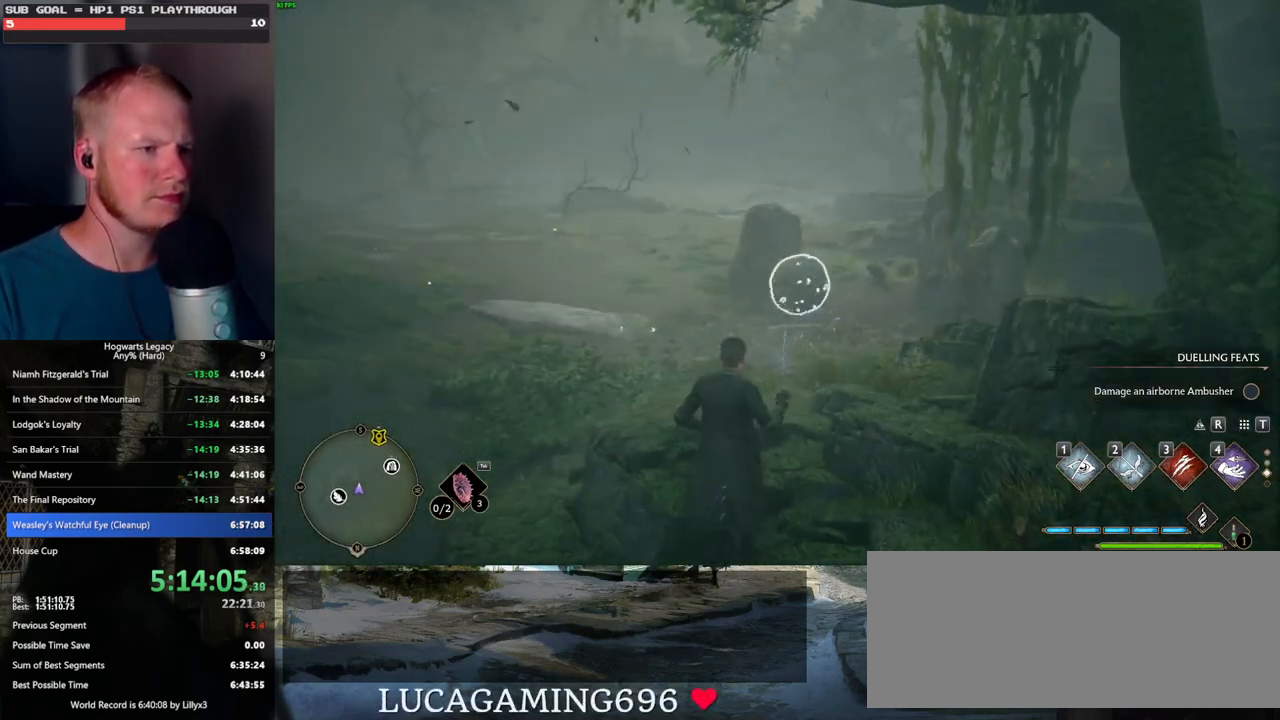
{"keys": [], "mouse": [], "events": [[100, "2", "down"], [150, "2", "up"]]}
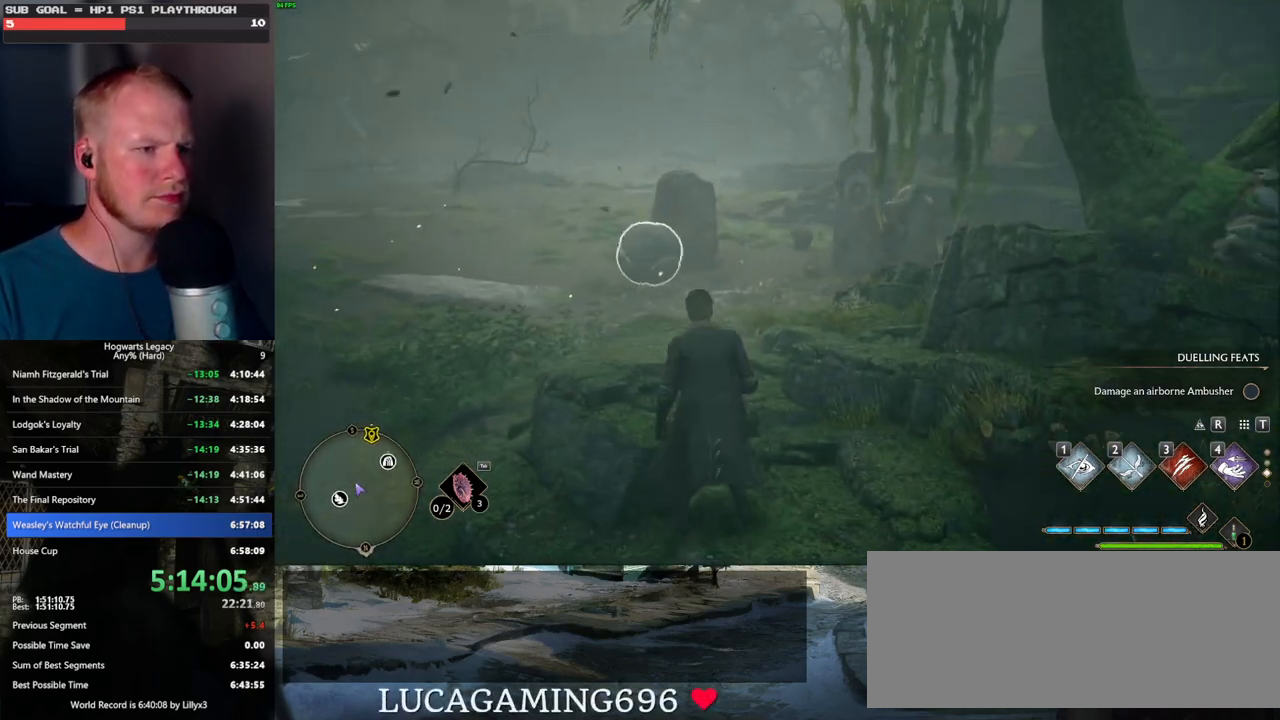
{"keys": ["a", "w"], "mouse": [], "events": [[17, "a", "down"], [17, "w", "down"], [284, "space", "down"], [417, "space", "up"]]}
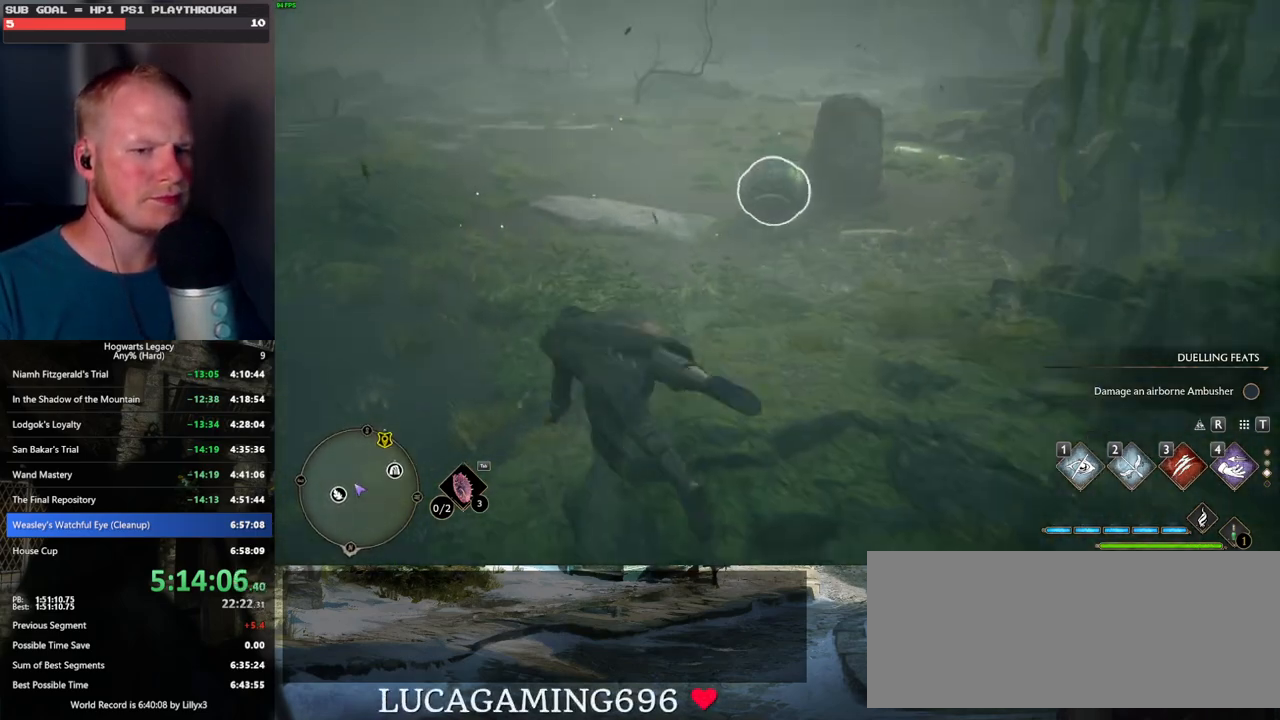
{"keys": ["w"], "mouse": [], "events": [[34, "mouse_wheel", "down"], [50, "mouse_wheel", "up"], [100, "a", "up"]]}
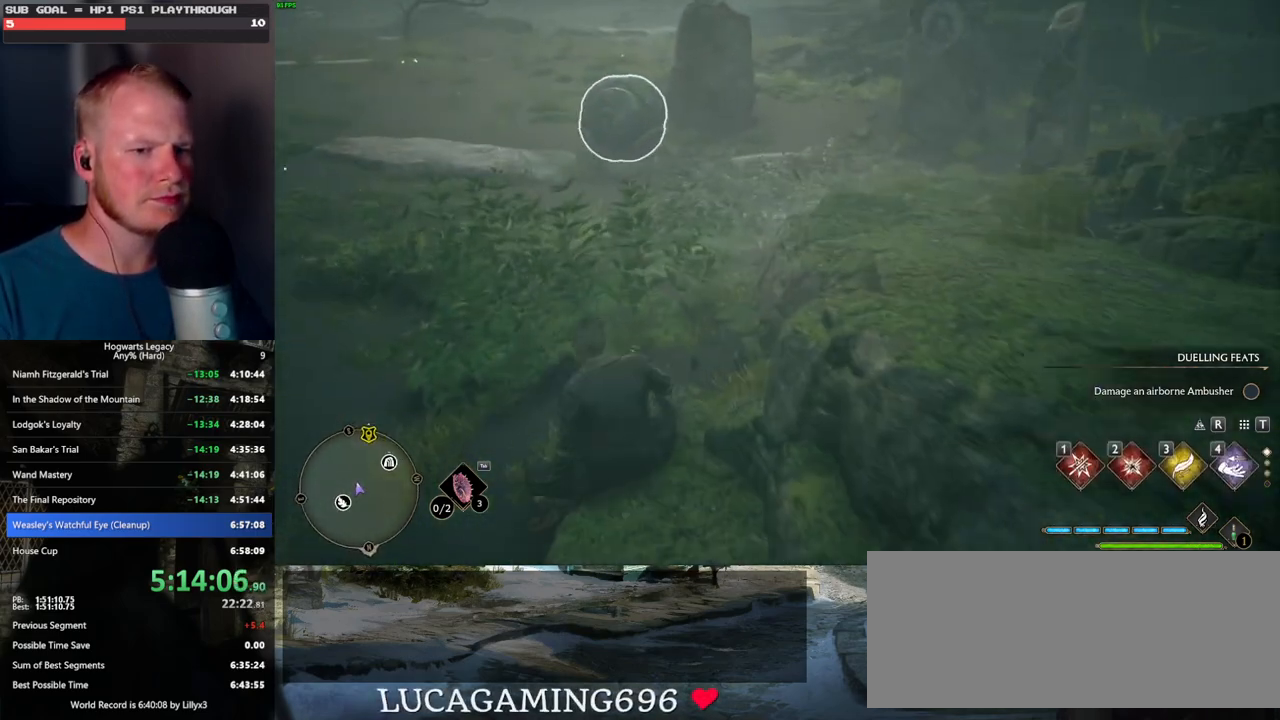
{"keys": ["w"], "mouse": ["right"], "events": [[234, "mouse_right", "down"], [350, "2", "down"], [450, "2", "up"]]}